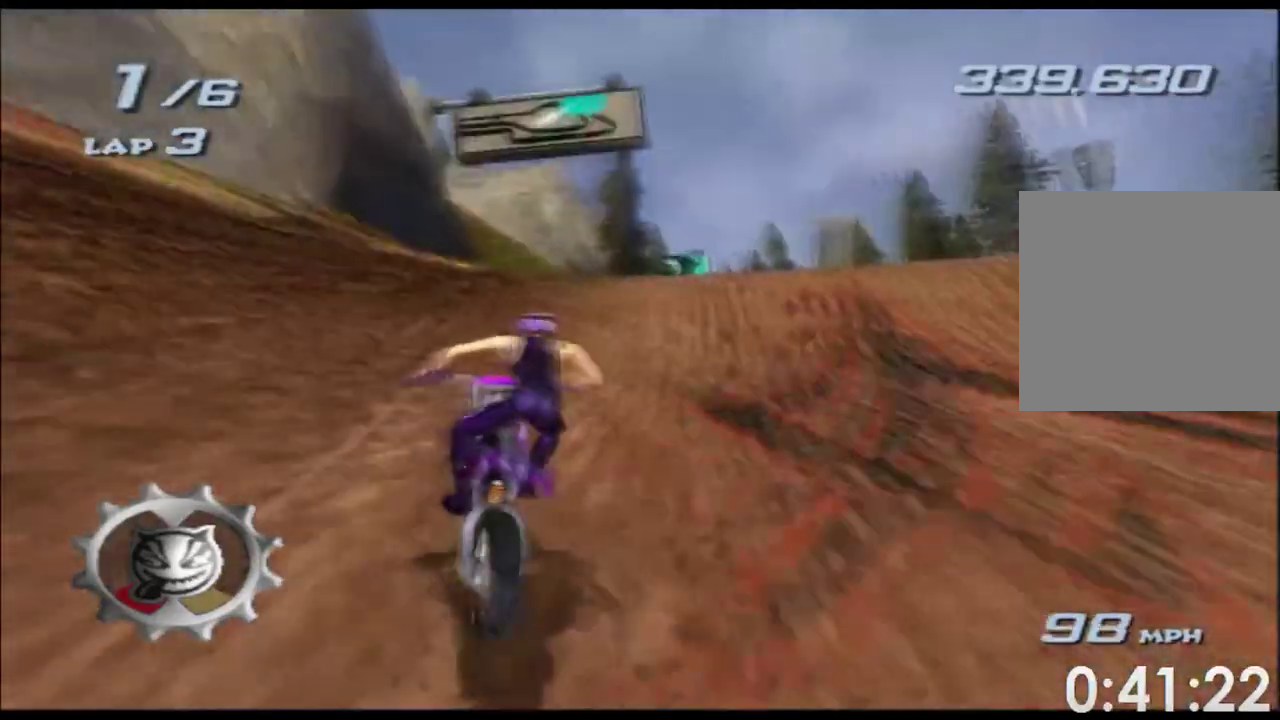
Gameplay with a controller (Xbox layout); each line is a JSON object with the inputs held at the frame after it. "button_events" lists button changes between this image and that frame as [ms after this image, input, new state], when the widget could be followed in between (sticks are given only as held states). Not read: A B HOME L1 L2 L3 R2 R3 SELECT START Y.
{"buttons": [], "left_stick": "center", "right_stick": "center", "button_events": [[500, "X", "up"]]}
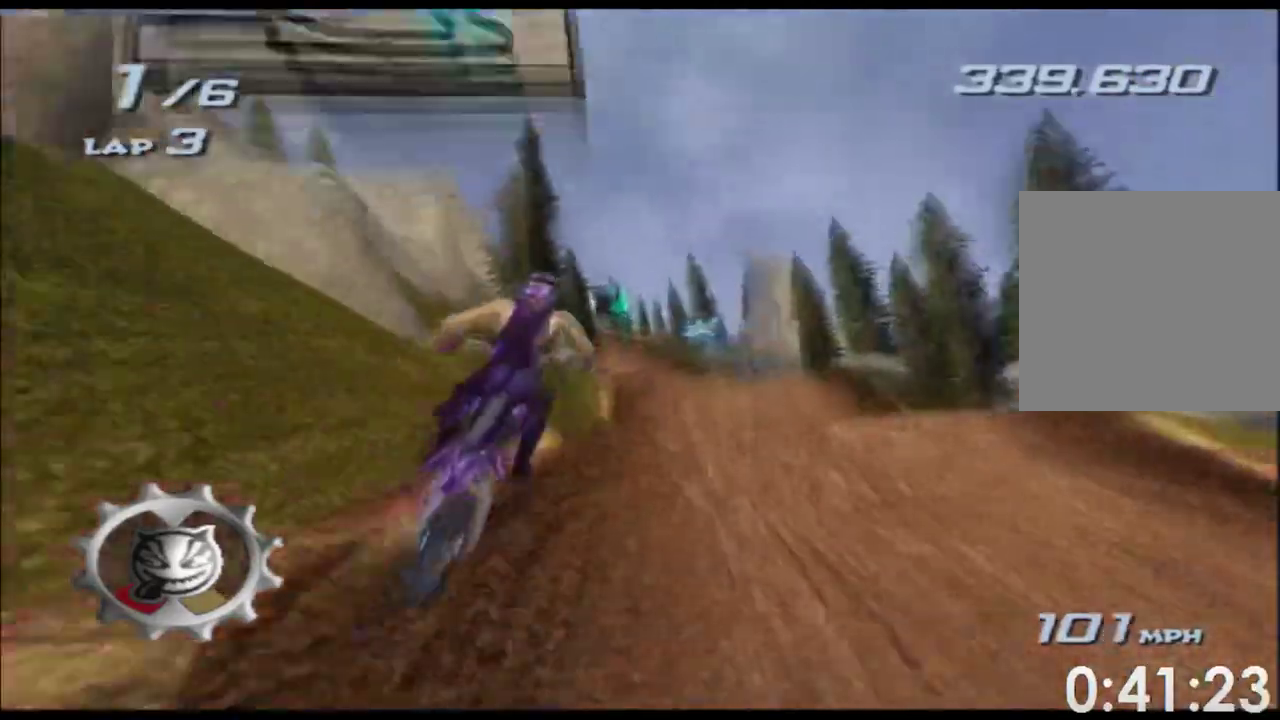
{"buttons": ["X"], "left_stick": "down", "right_stick": "center", "button_events": [[67, "X", "down"]]}
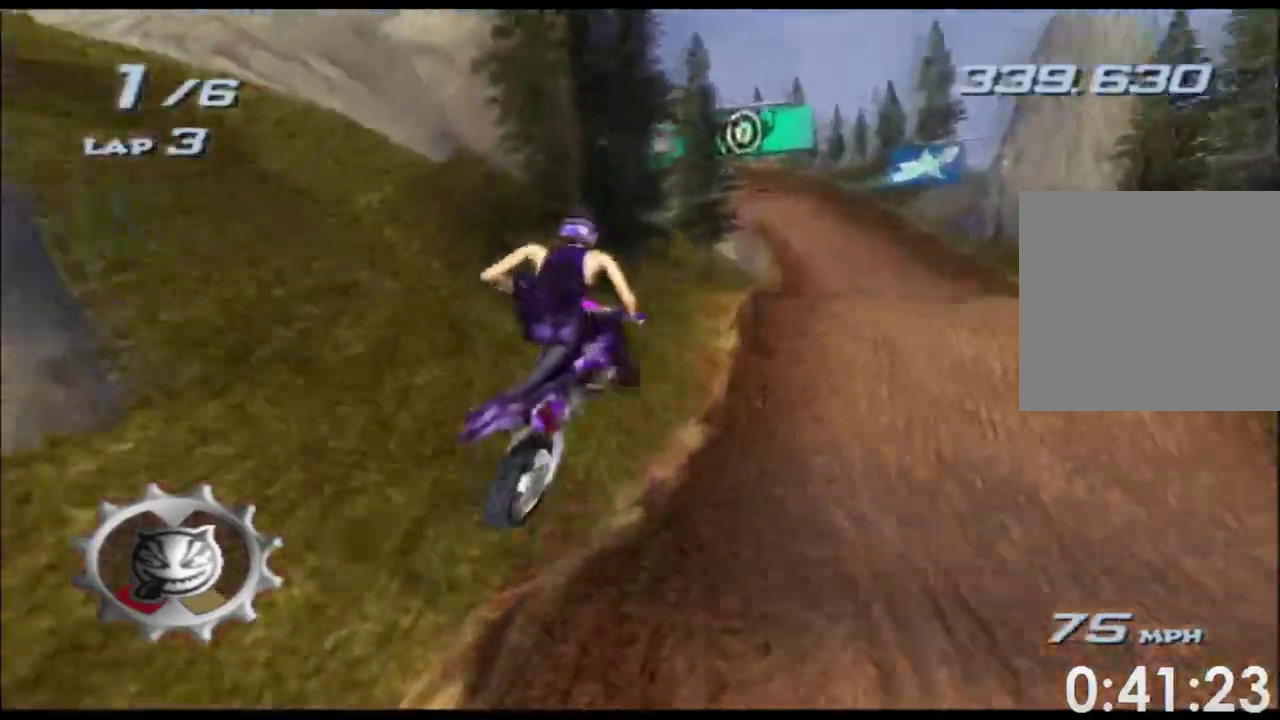
{"buttons": ["X"], "left_stick": "down", "right_stick": "center", "button_events": []}
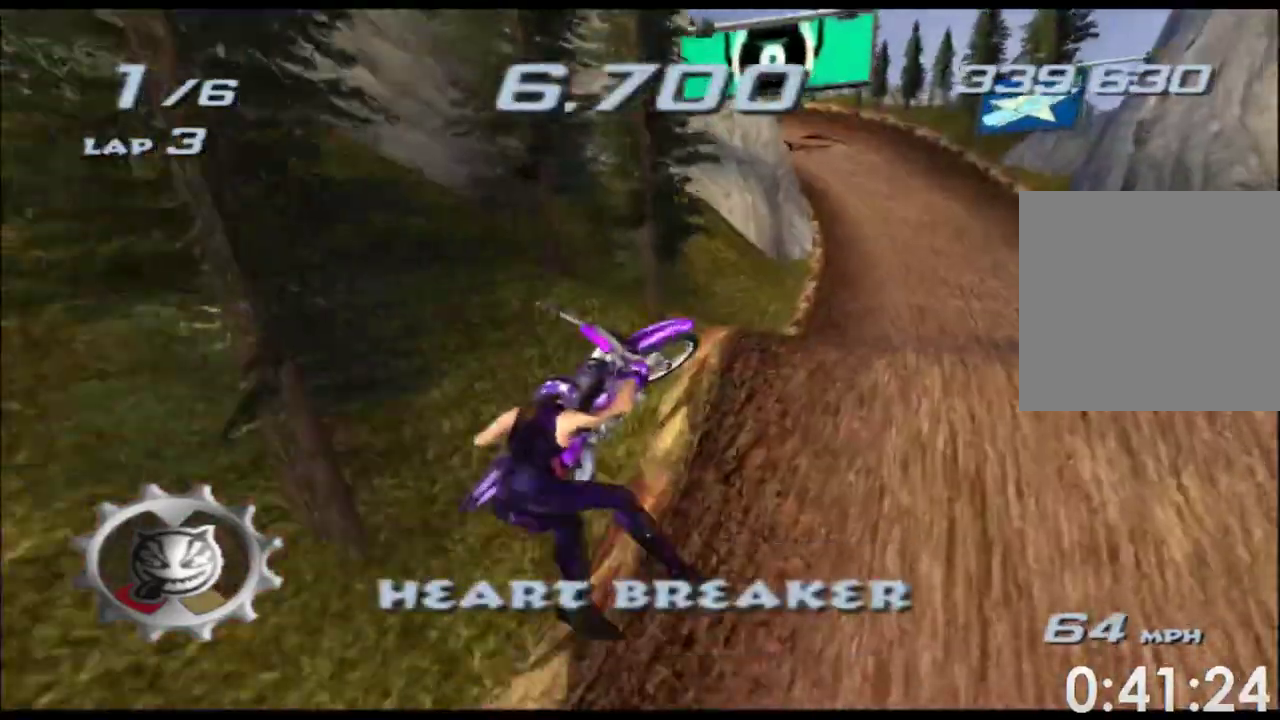
{"buttons": ["X"], "left_stick": "down", "right_stick": "center", "button_events": []}
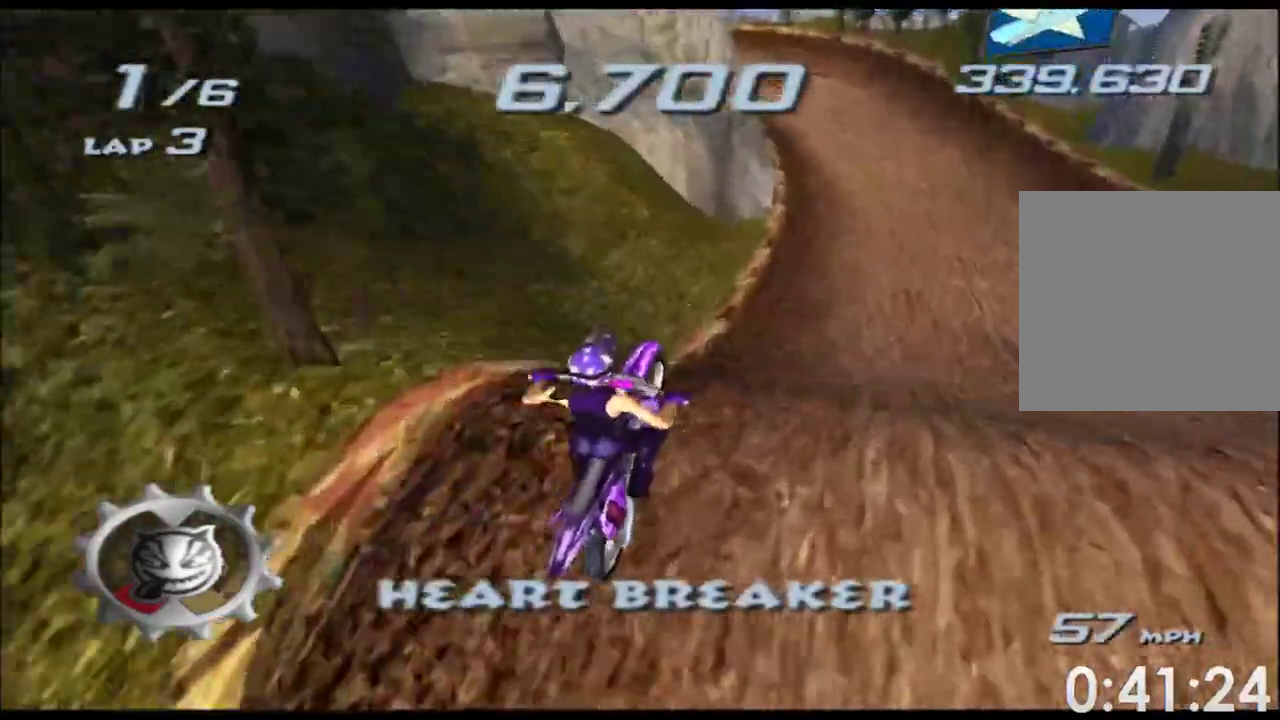
{"buttons": ["X"], "left_stick": "up-right", "right_stick": "center", "button_events": []}
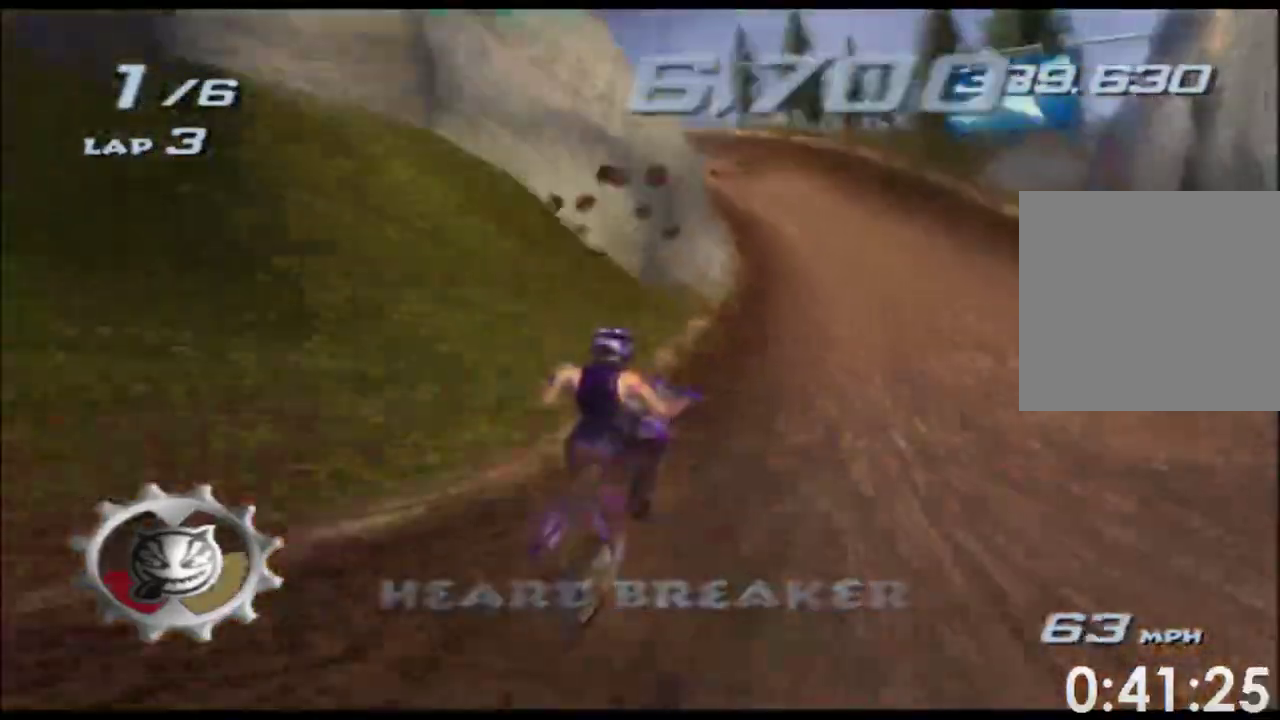
{"buttons": ["X"], "left_stick": "right", "right_stick": "center", "button_events": []}
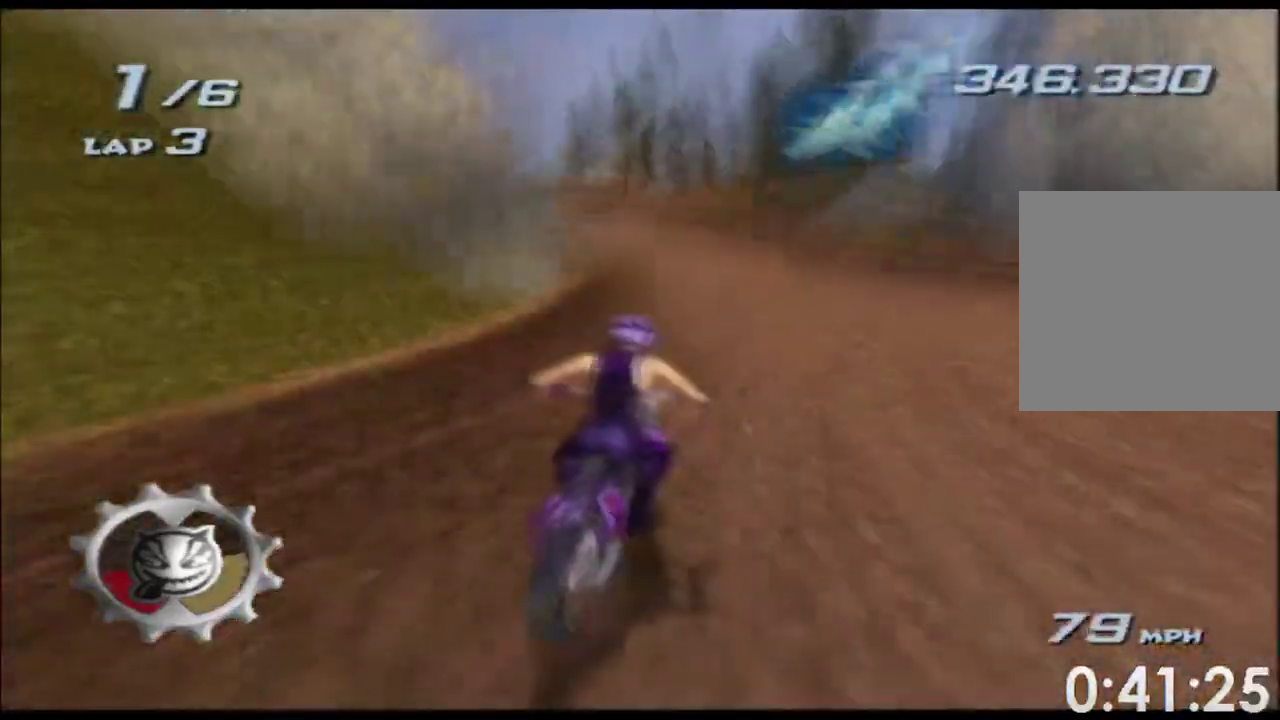
{"buttons": ["X"], "left_stick": "left", "right_stick": "center", "button_events": []}
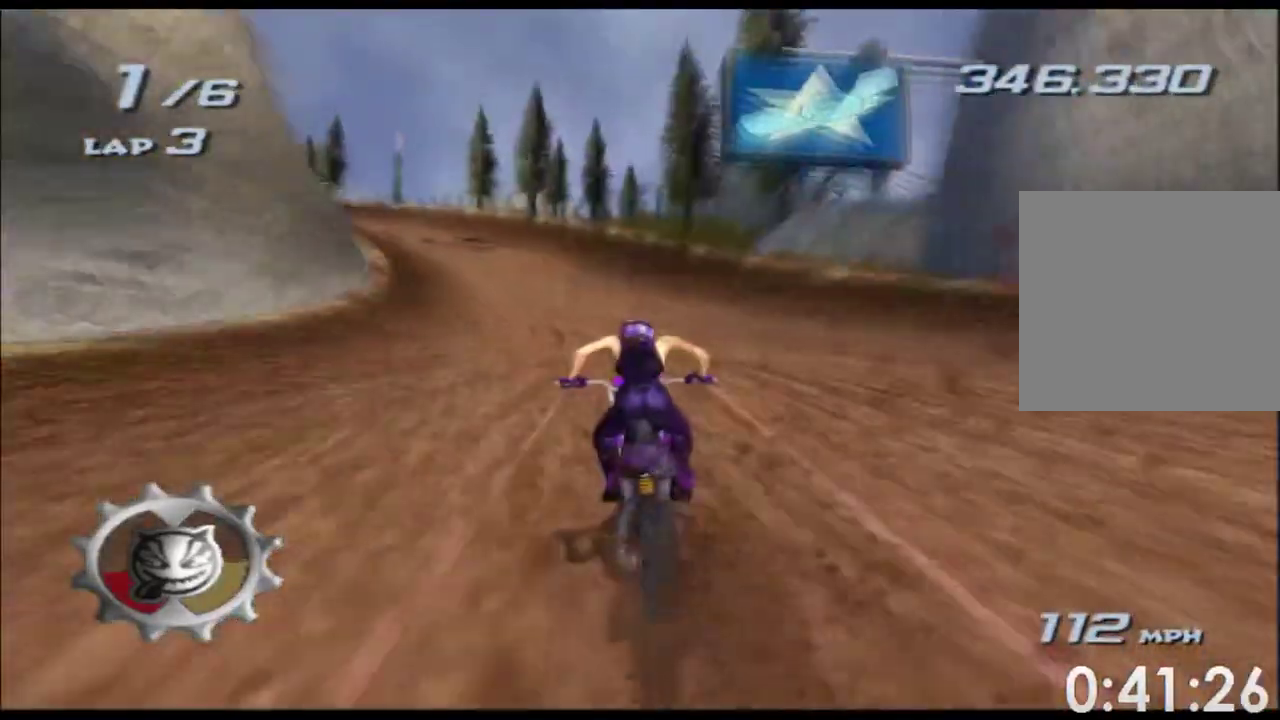
{"buttons": ["X"], "left_stick": "center", "right_stick": "center", "button_events": []}
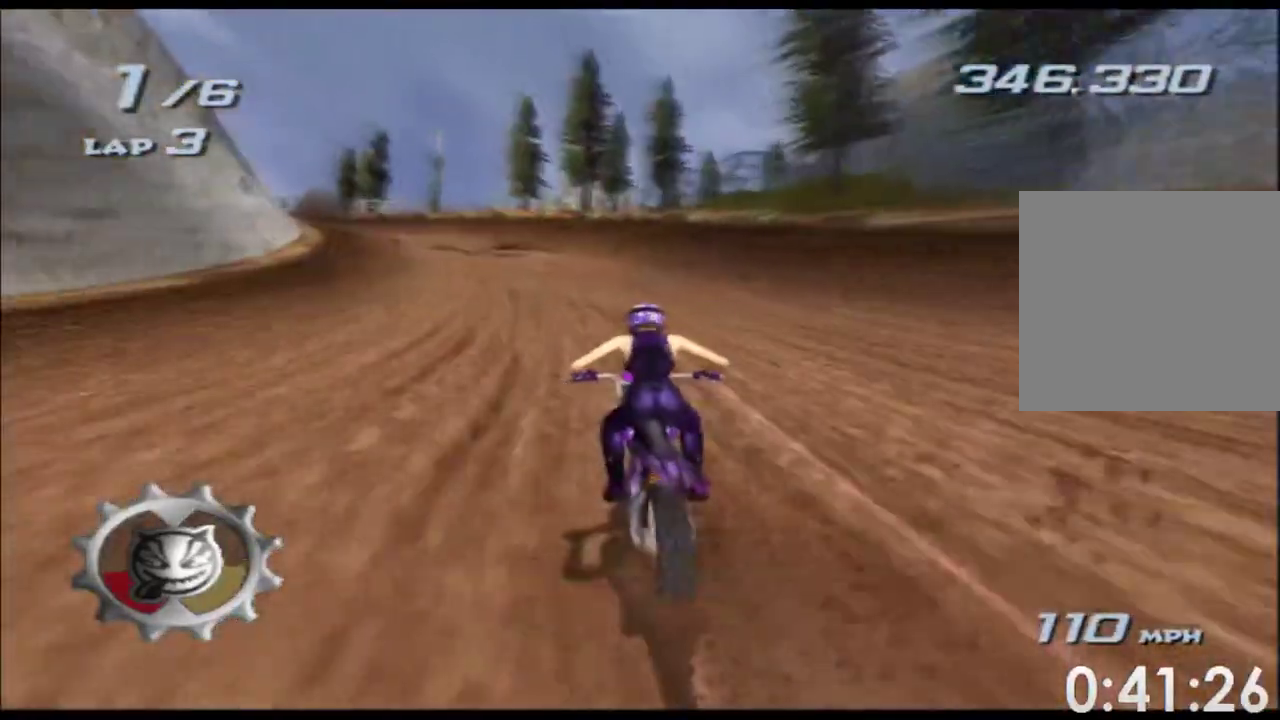
{"buttons": ["X"], "left_stick": "left", "right_stick": "center", "button_events": []}
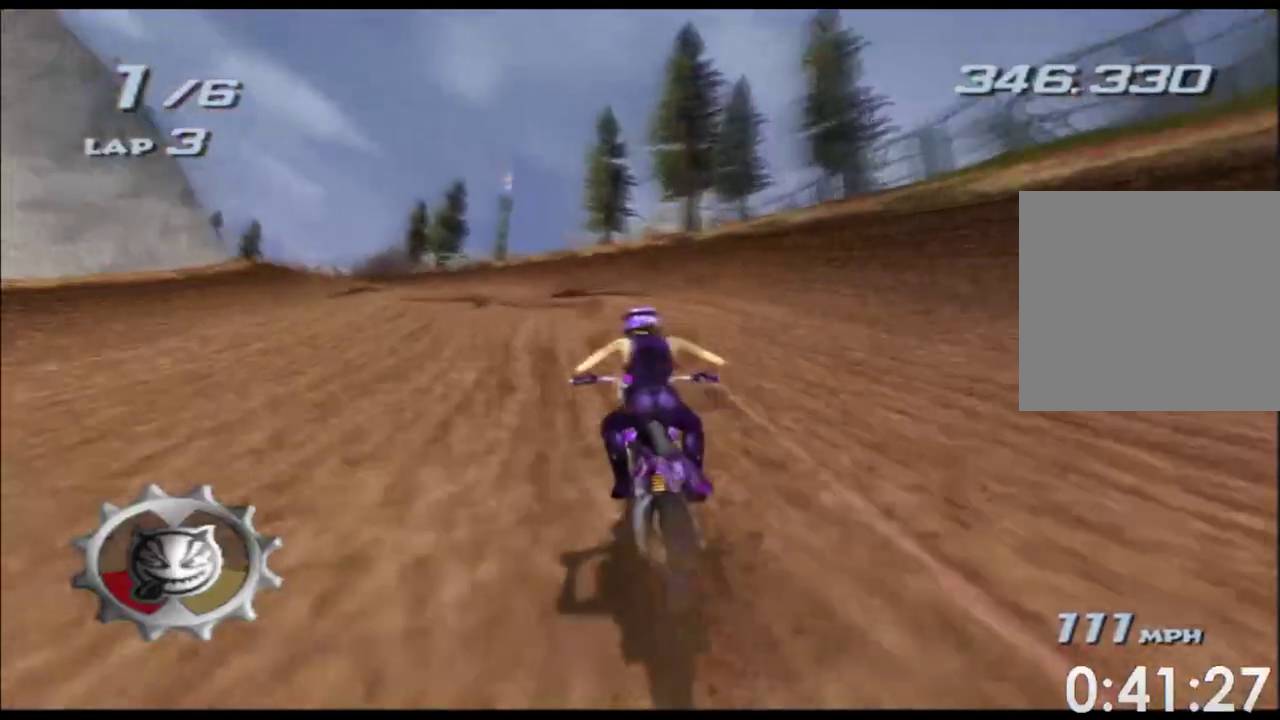
{"buttons": ["X"], "left_stick": "left", "right_stick": "center", "button_events": []}
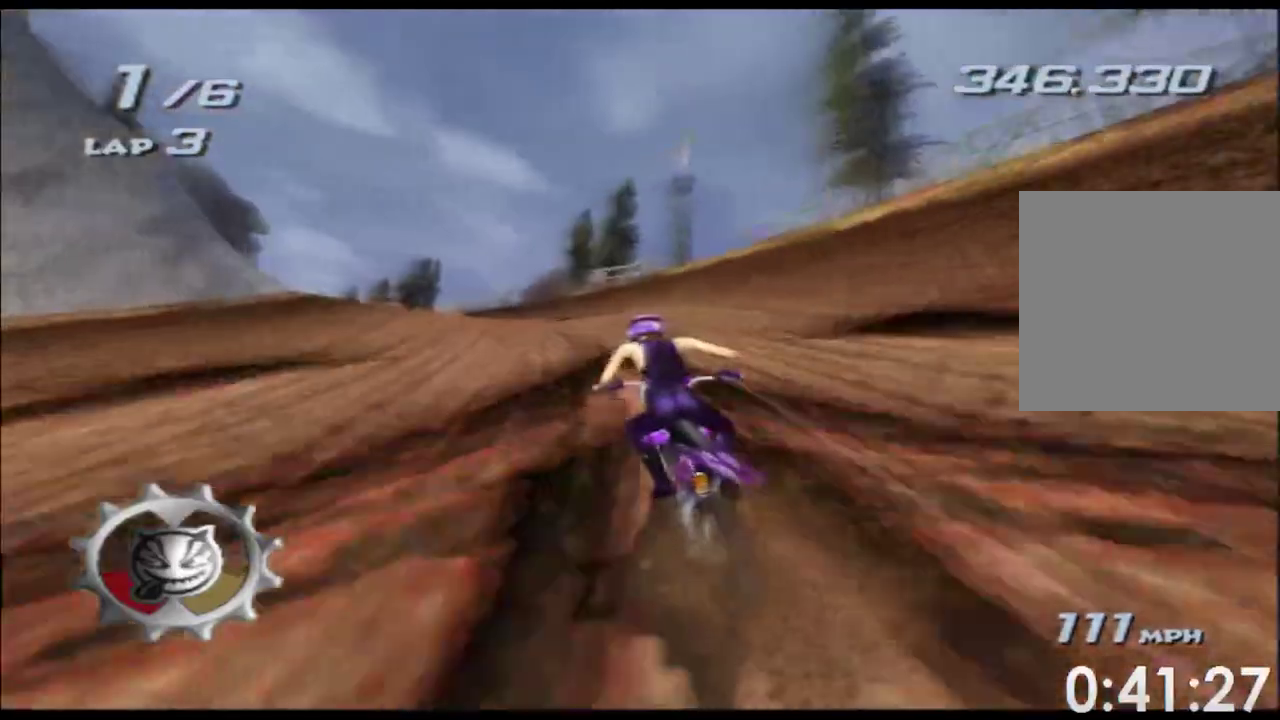
{"buttons": ["X"], "left_stick": "left", "right_stick": "center", "button_events": []}
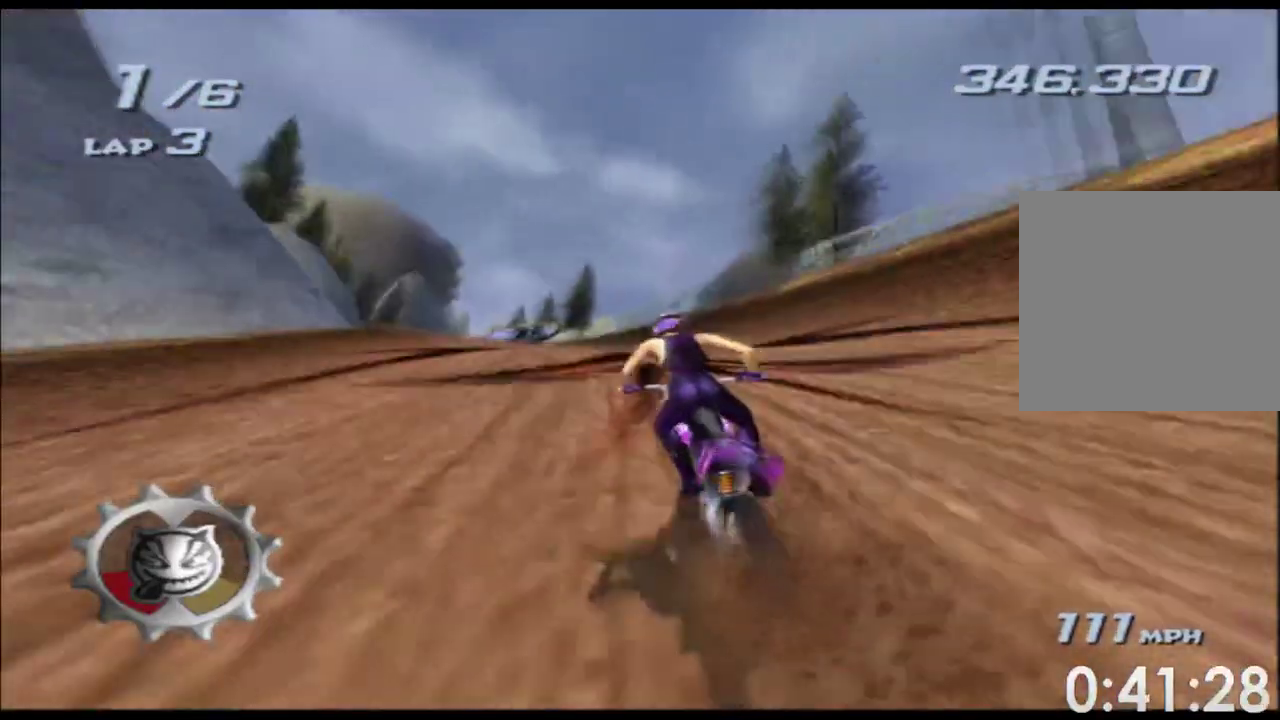
{"buttons": ["X"], "left_stick": "center", "right_stick": "center", "button_events": []}
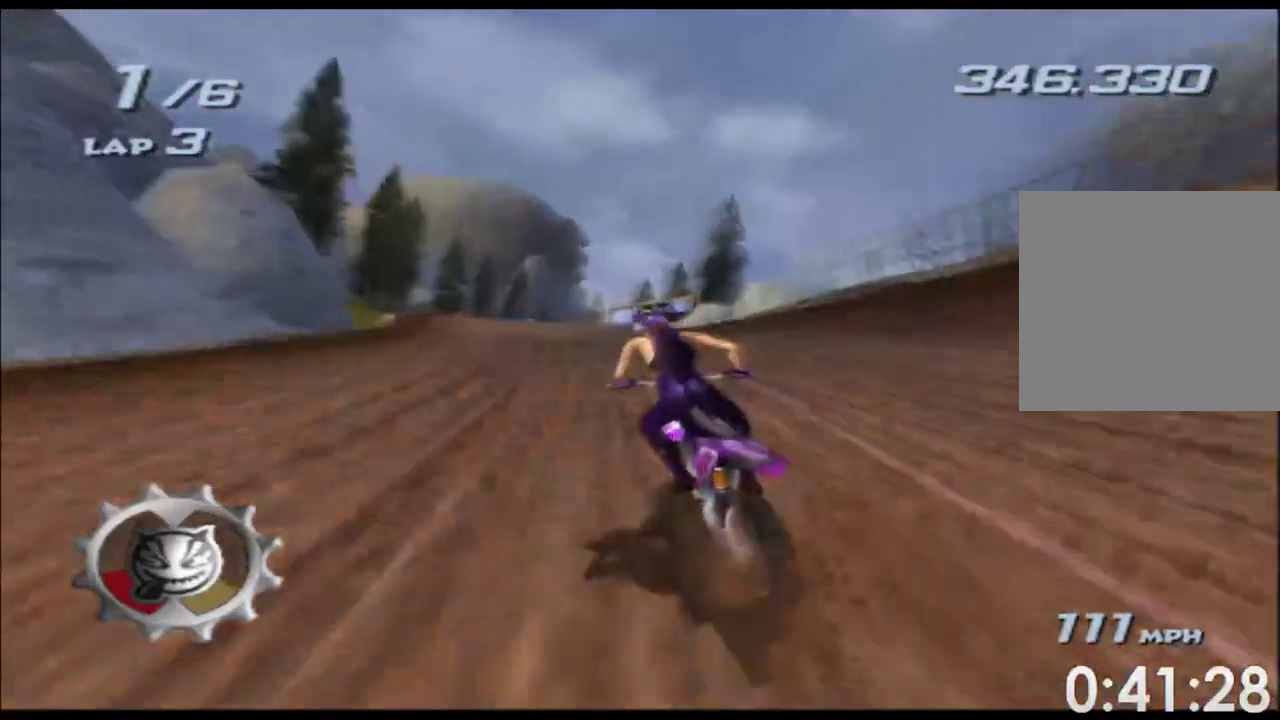
{"buttons": ["X"], "left_stick": "center", "right_stick": "center", "button_events": []}
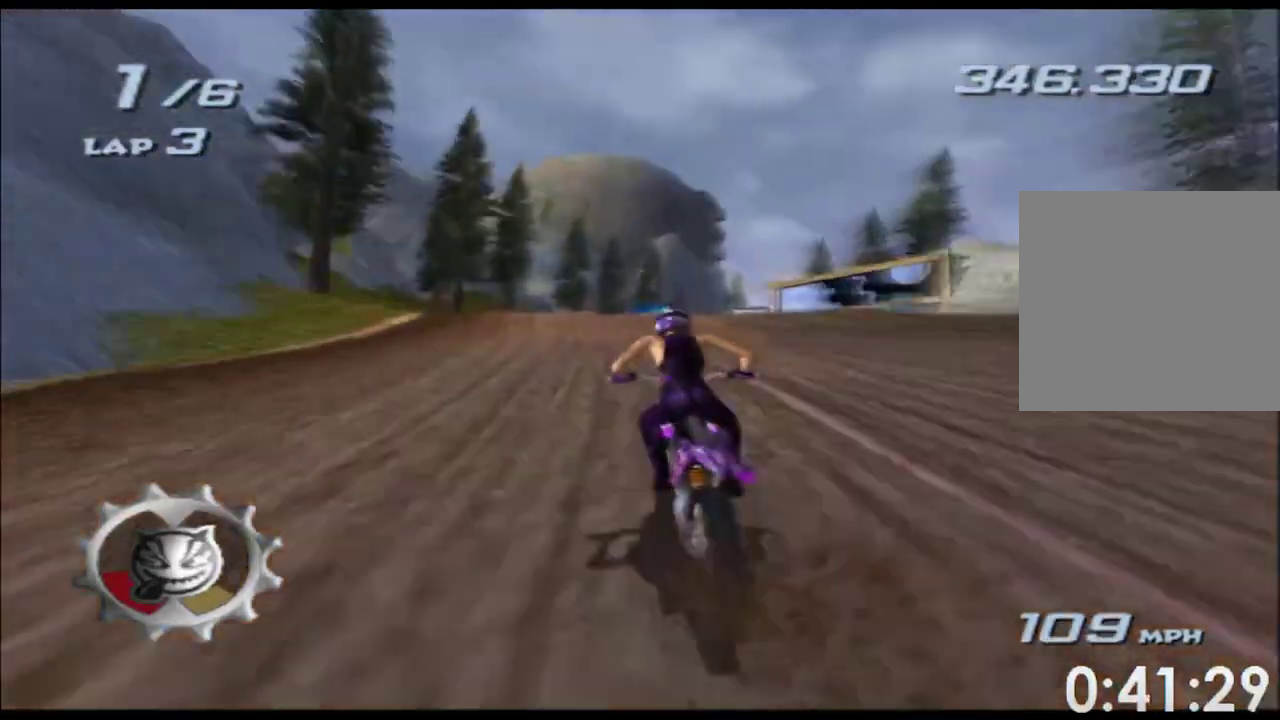
{"buttons": ["X"], "left_stick": "down", "right_stick": "center", "button_events": []}
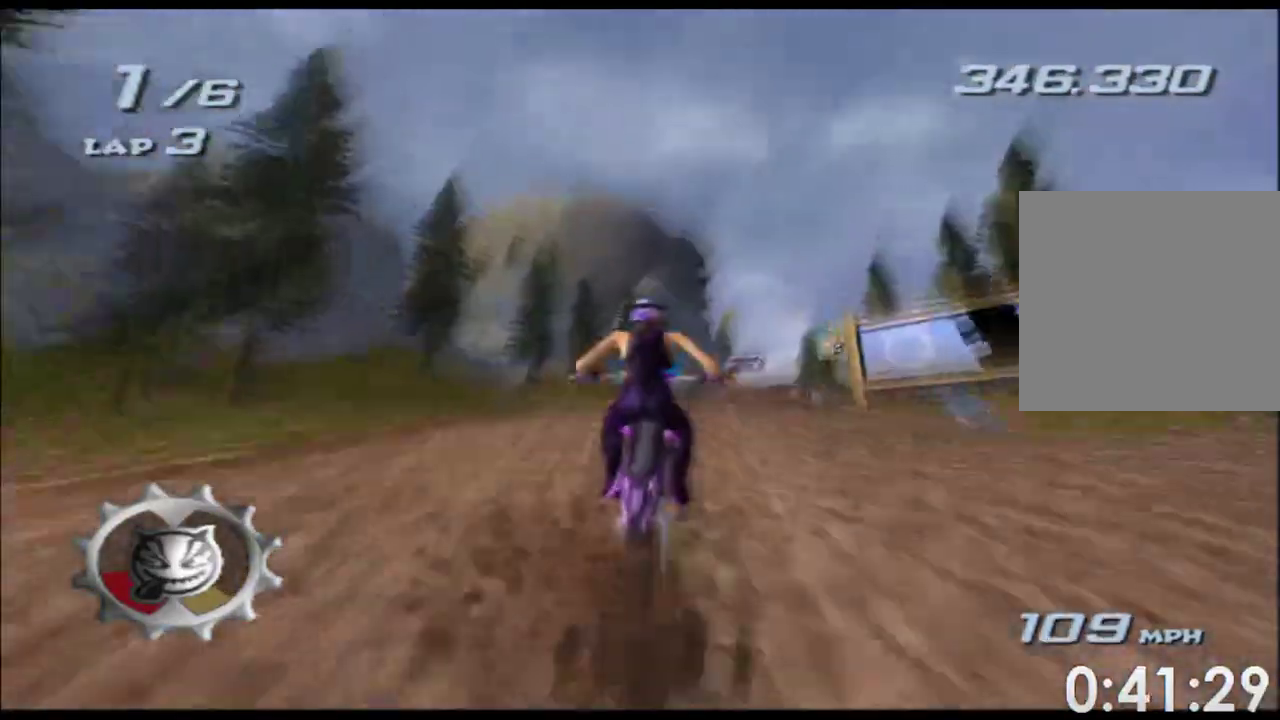
{"buttons": ["X"], "left_stick": "down", "right_stick": "center"}
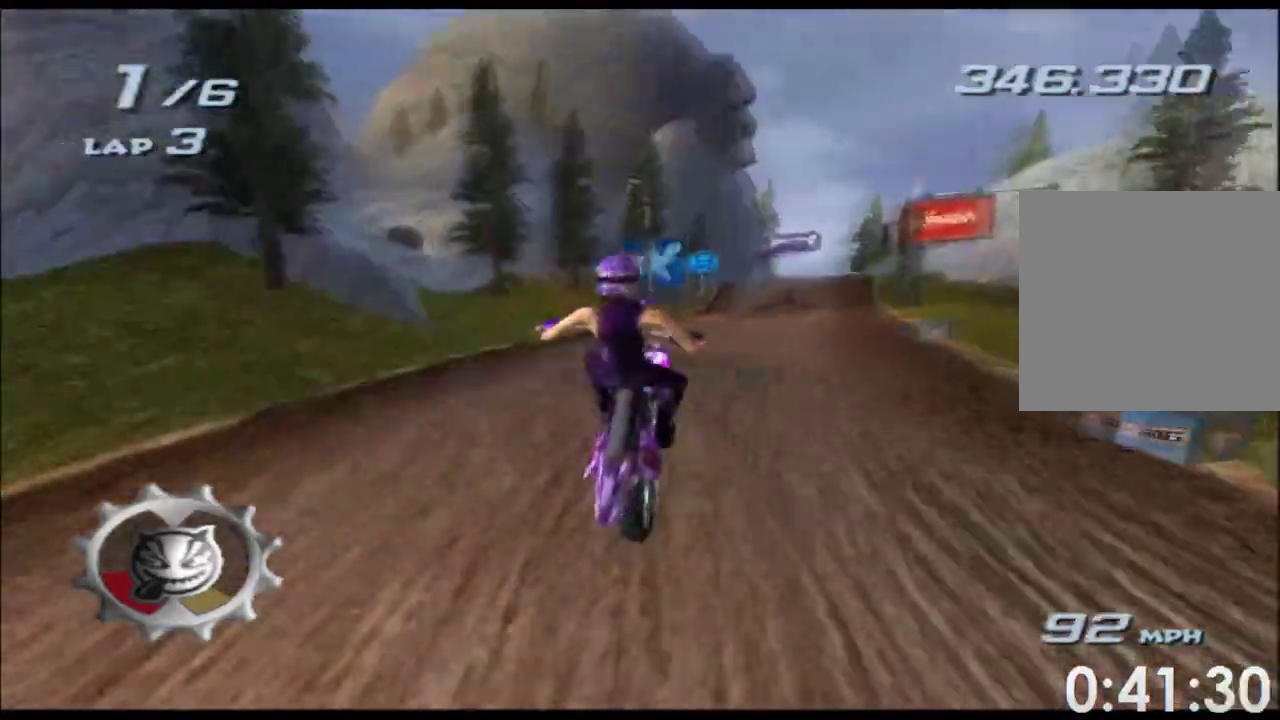
{"buttons": ["X"], "left_stick": "right", "right_stick": "center", "button_events": []}
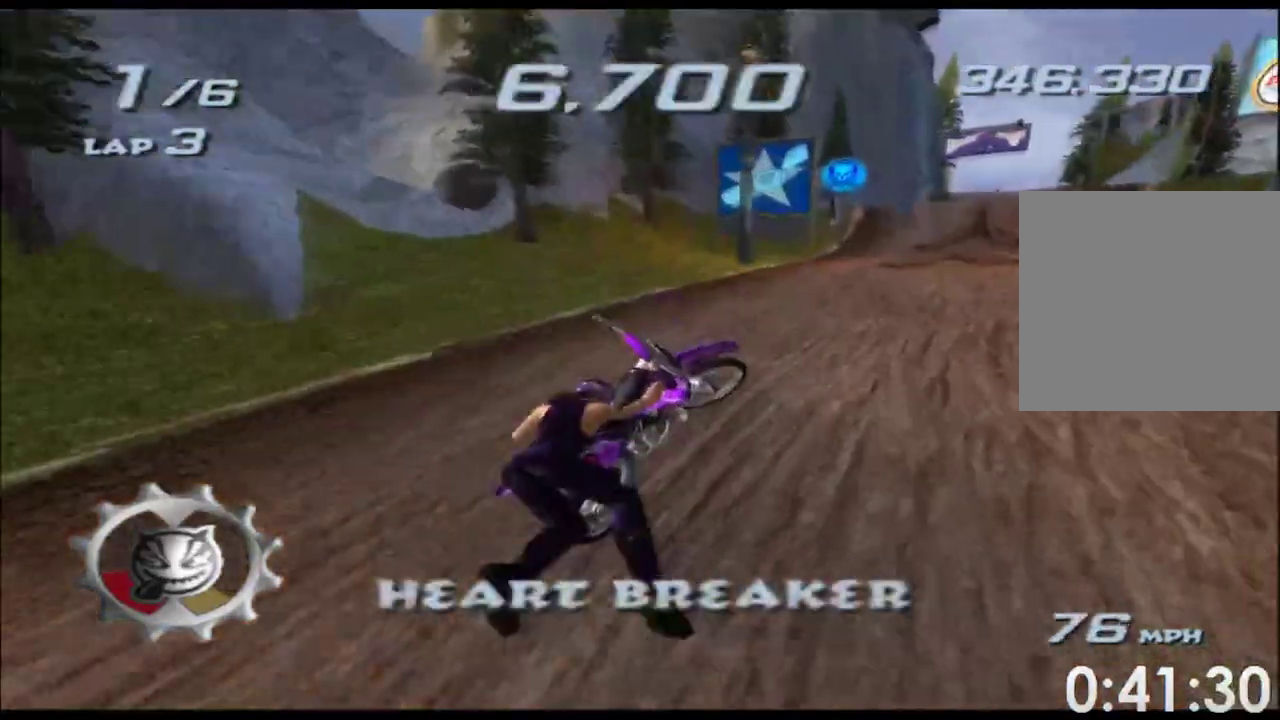
{"buttons": ["X"], "left_stick": "right", "right_stick": "center", "button_events": [[33, "R1", "down"], [300, "R1", "up"]]}
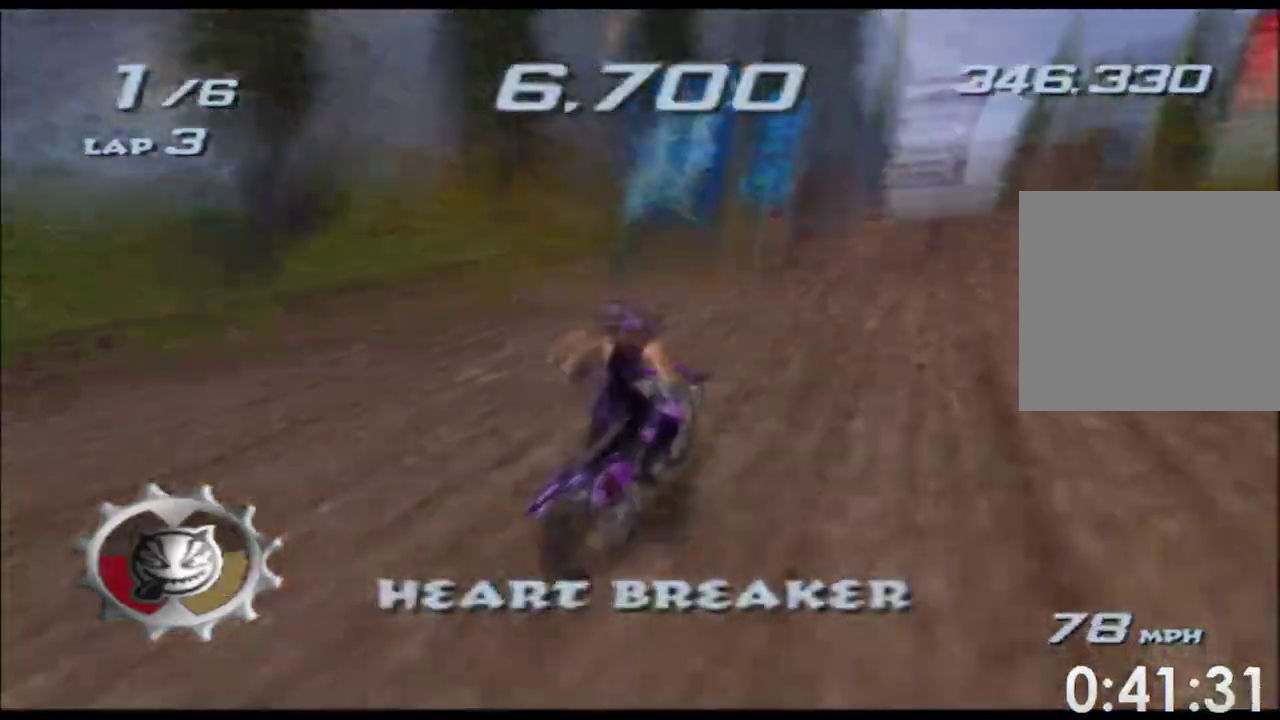
{"buttons": ["X"], "left_stick": "center", "right_stick": "center", "button_events": []}
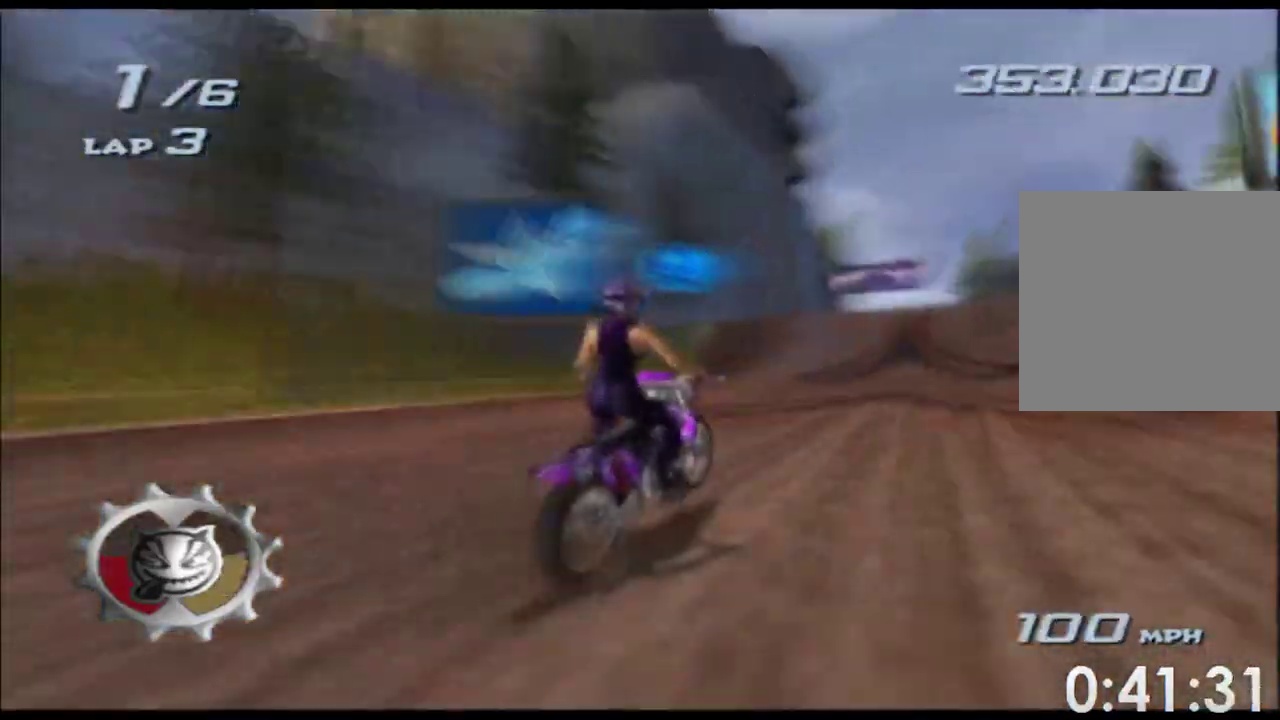
{"buttons": ["X"], "left_stick": "center", "right_stick": "center", "button_events": []}
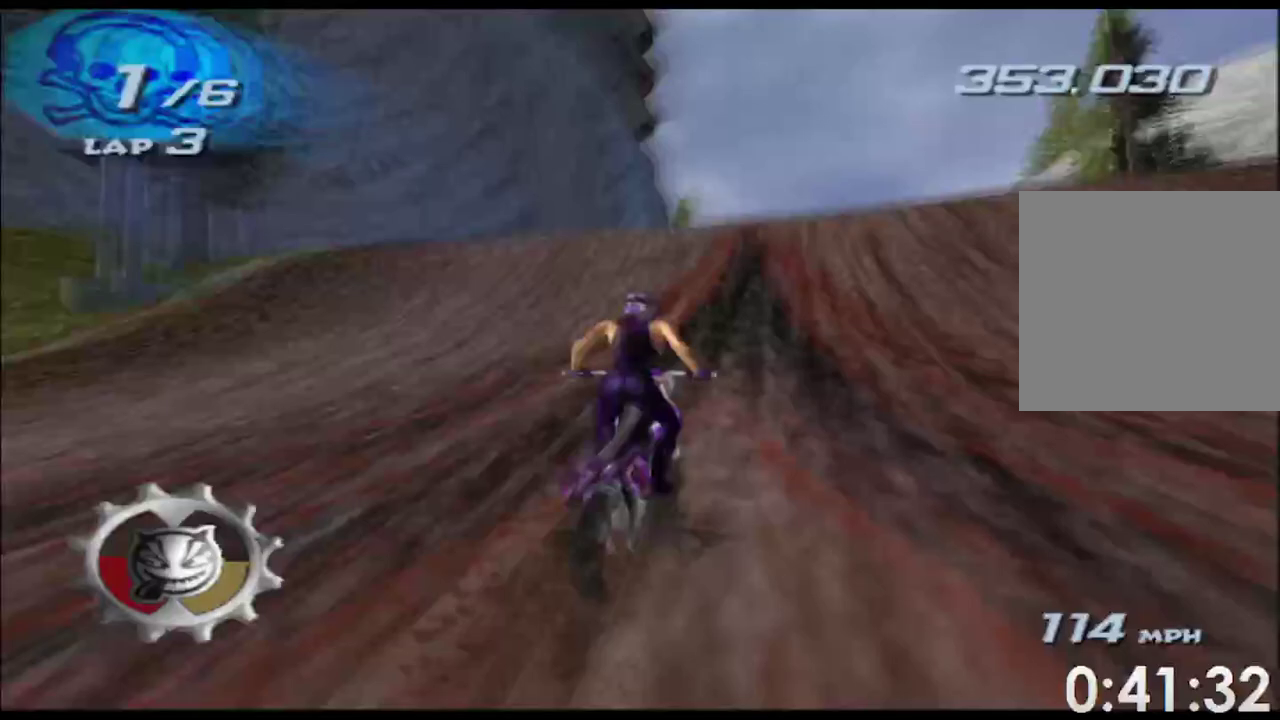
{"buttons": ["X"], "left_stick": "up", "right_stick": "center", "button_events": []}
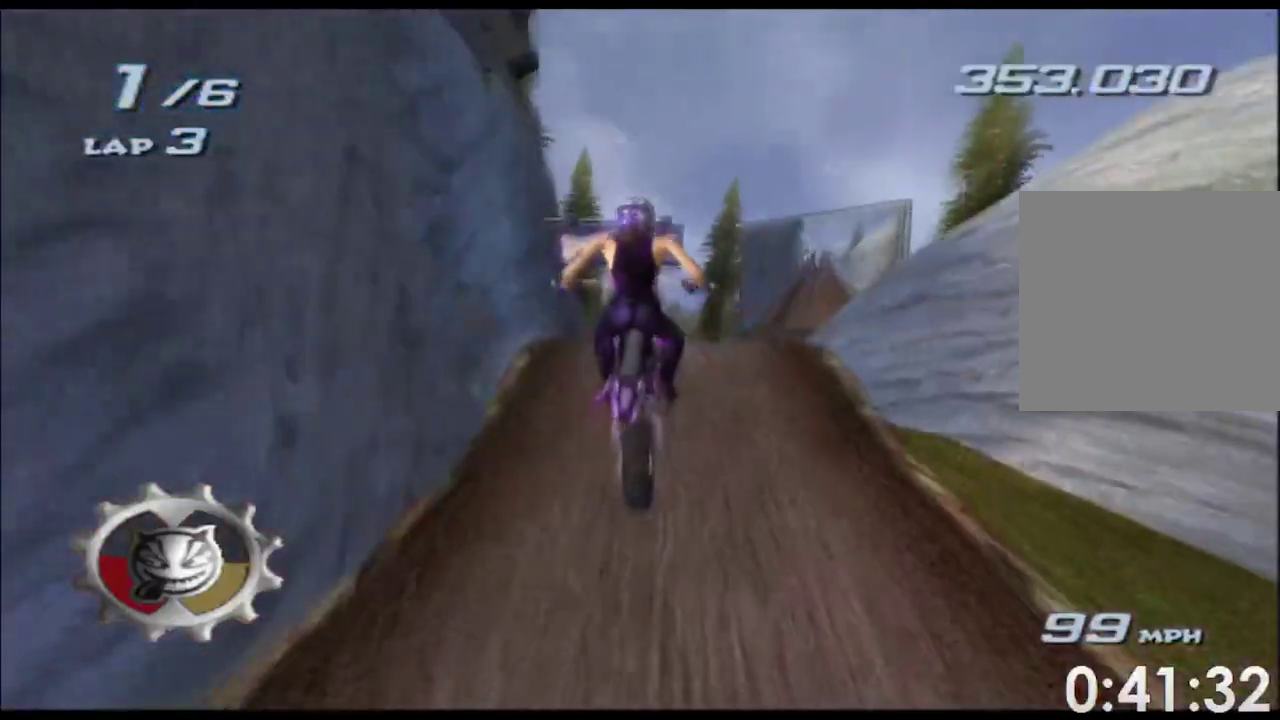
{"buttons": ["X"], "left_stick": "up", "right_stick": "center", "button_events": []}
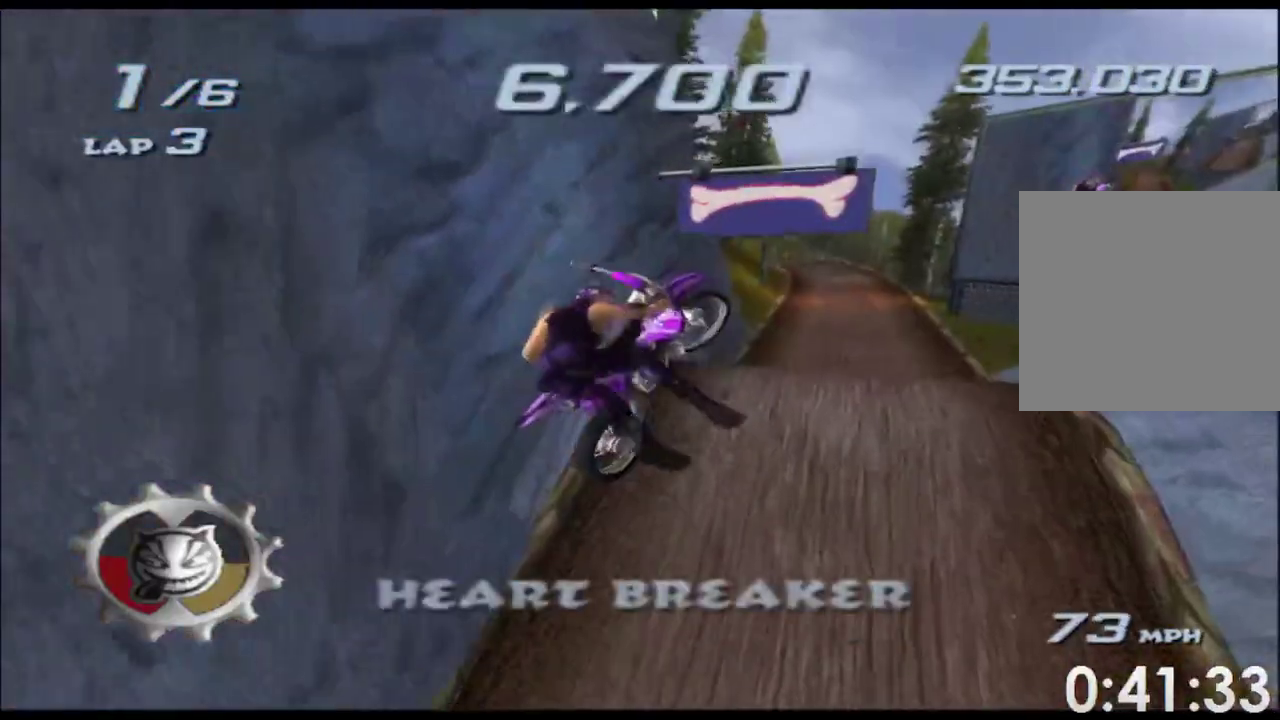
{"buttons": ["X"], "left_stick": "up", "right_stick": "center", "button_events": []}
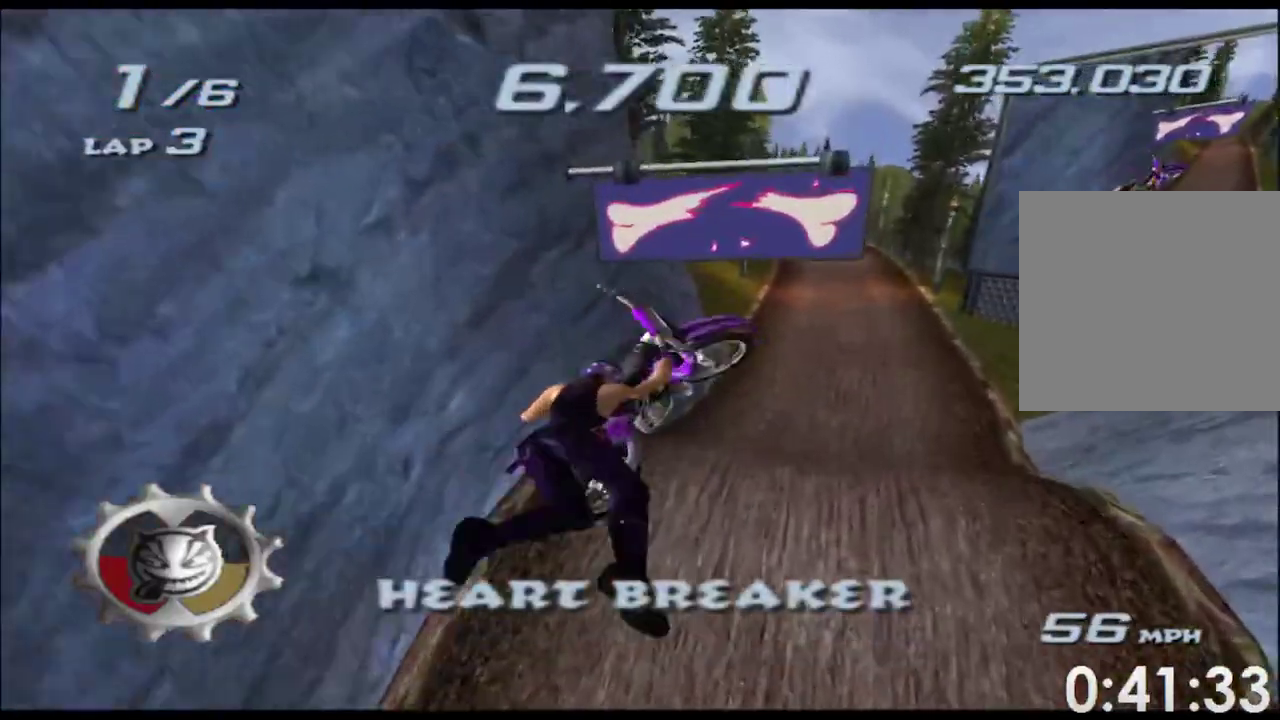
{"buttons": ["X"], "left_stick": "center", "right_stick": "center", "button_events": []}
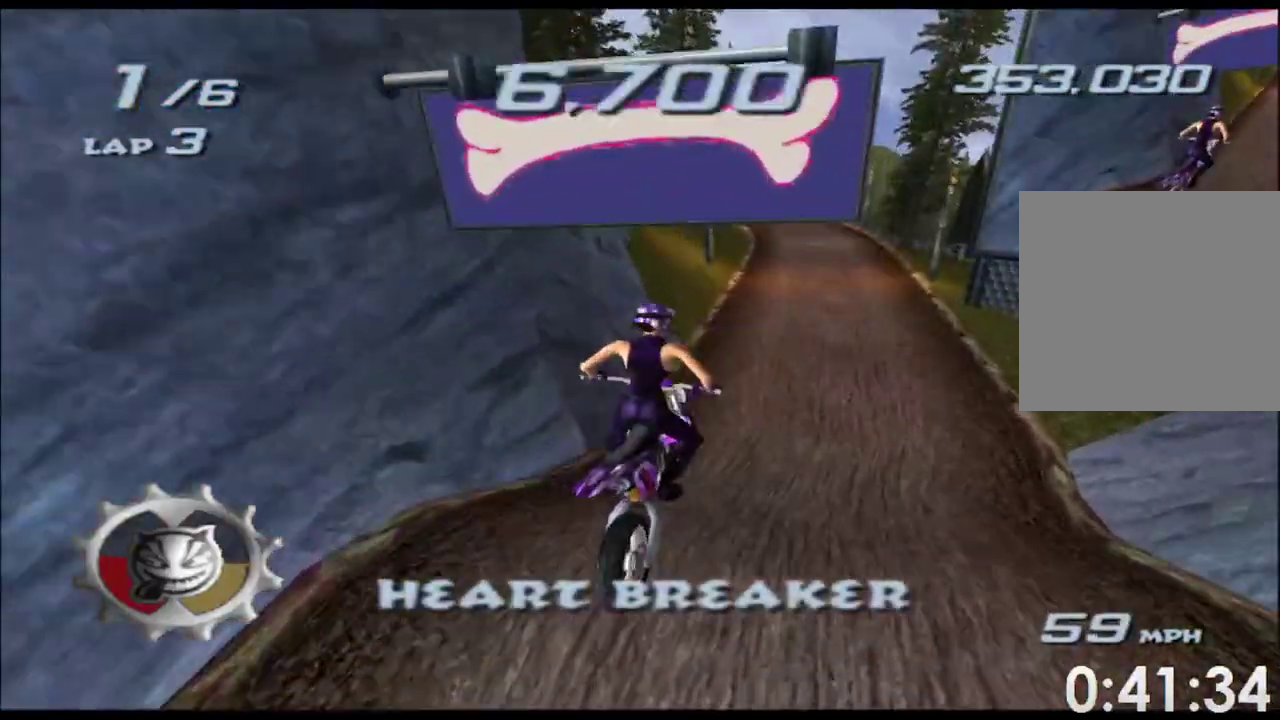
{"buttons": ["X"], "left_stick": "center", "right_stick": "center", "button_events": []}
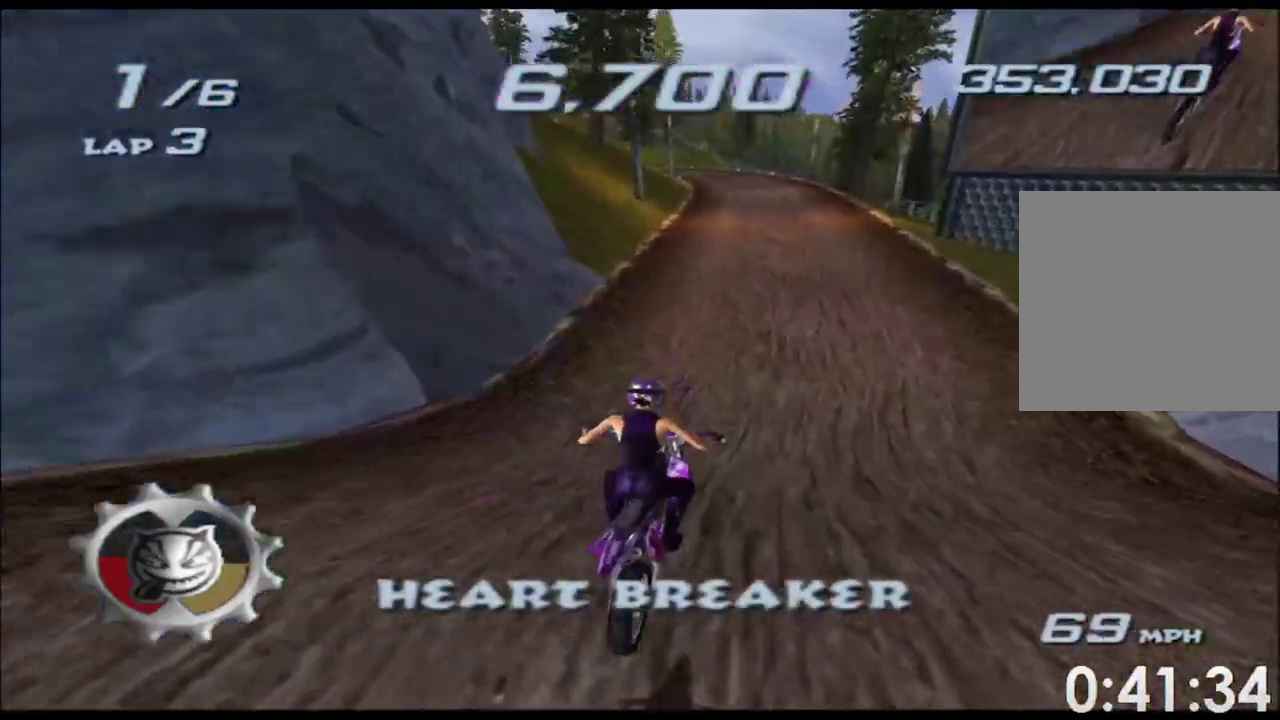
{"buttons": ["X"], "left_stick": "center", "right_stick": "center", "button_events": []}